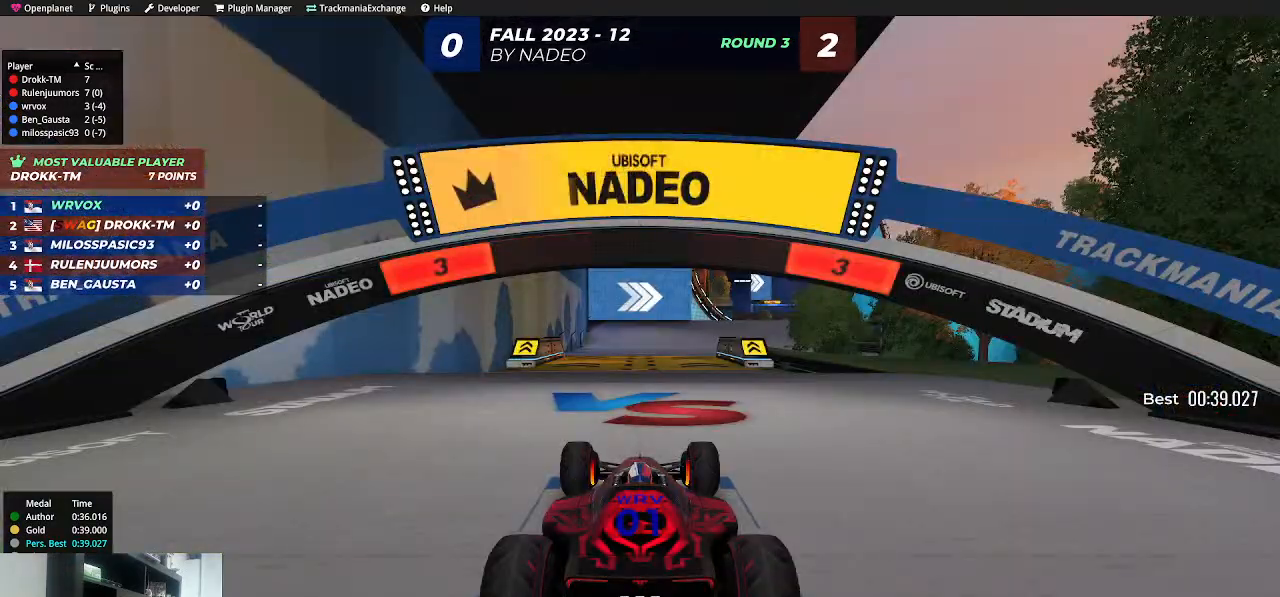
Gameplay with keyboard; each line is a JSON object with the keys held at the frame after it. "events" lists presses ("down") and releases ("up") of "down", "left", "right" and "up" between this image and that frame as [ms after this image, input, new state], when the widget could be followed in between. No other keys are recorded. Mouse input is not recorded.
{"keys": [], "events": []}
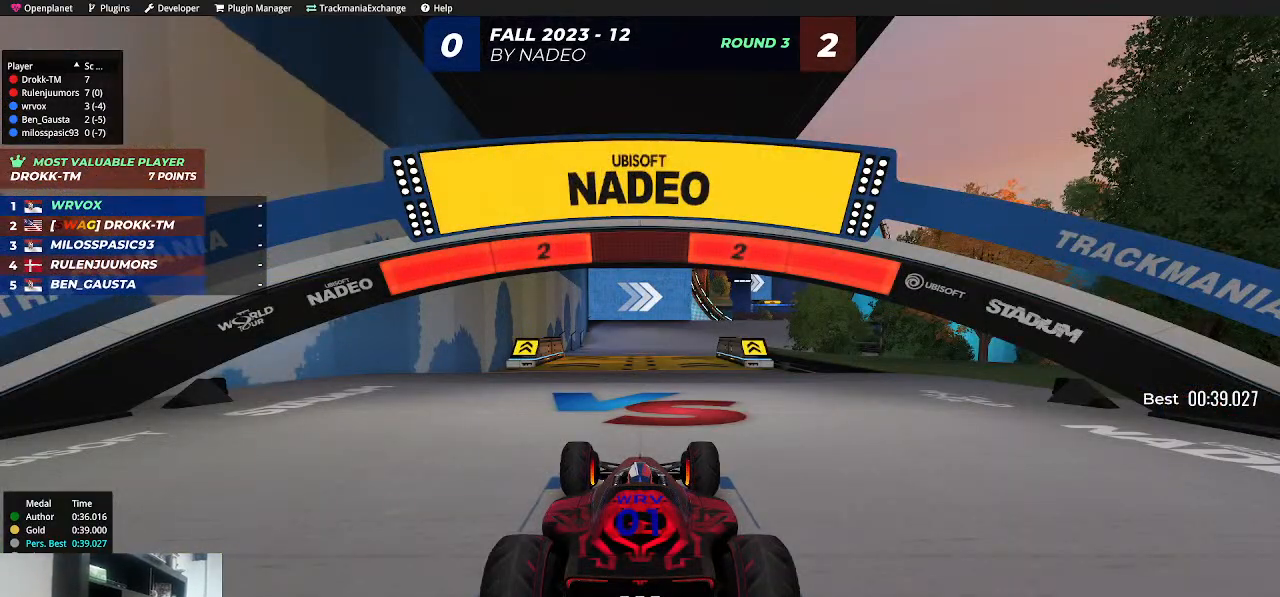
{"keys": [], "events": []}
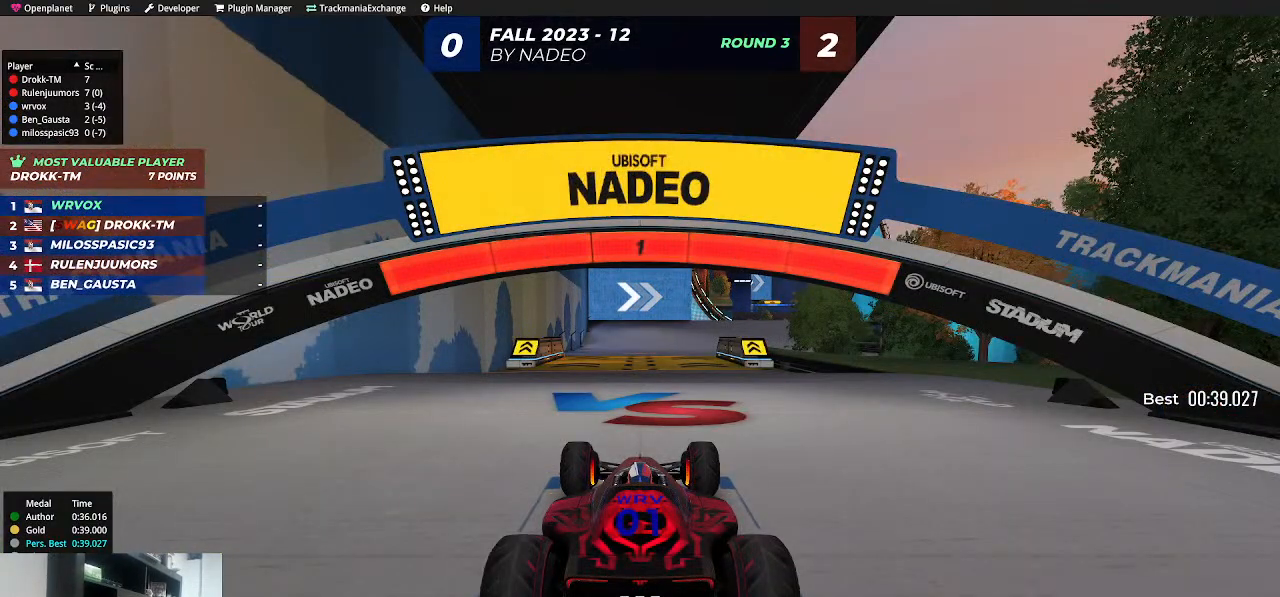
{"keys": ["up"], "events": [[267, "up", "down"]]}
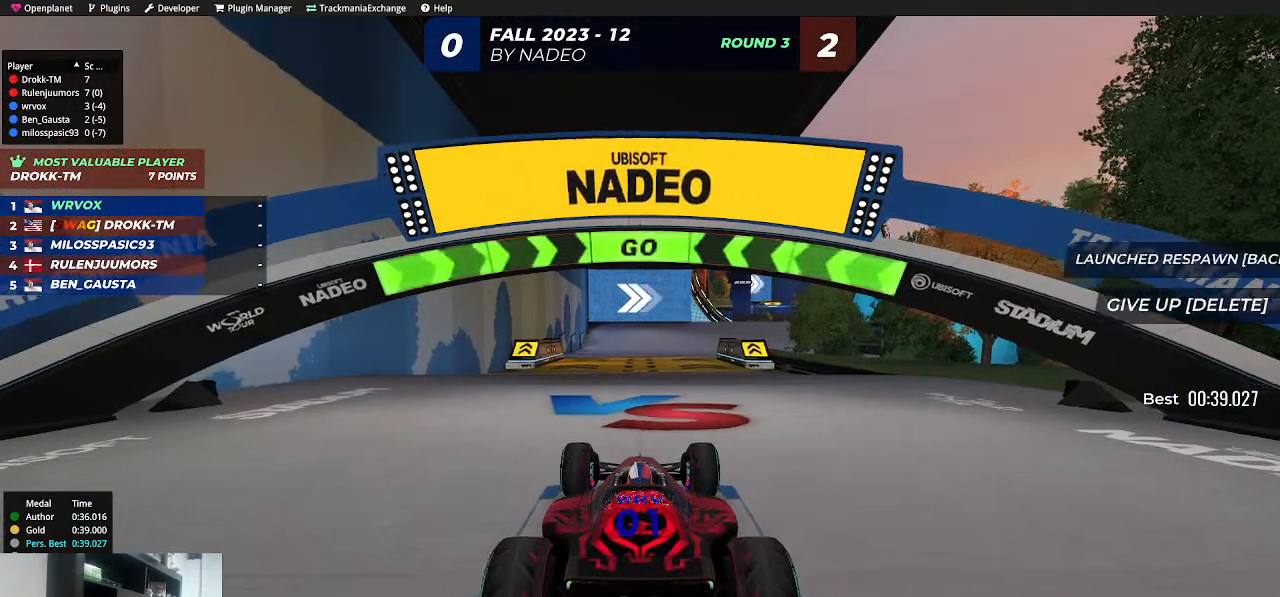
{"keys": ["up"], "events": []}
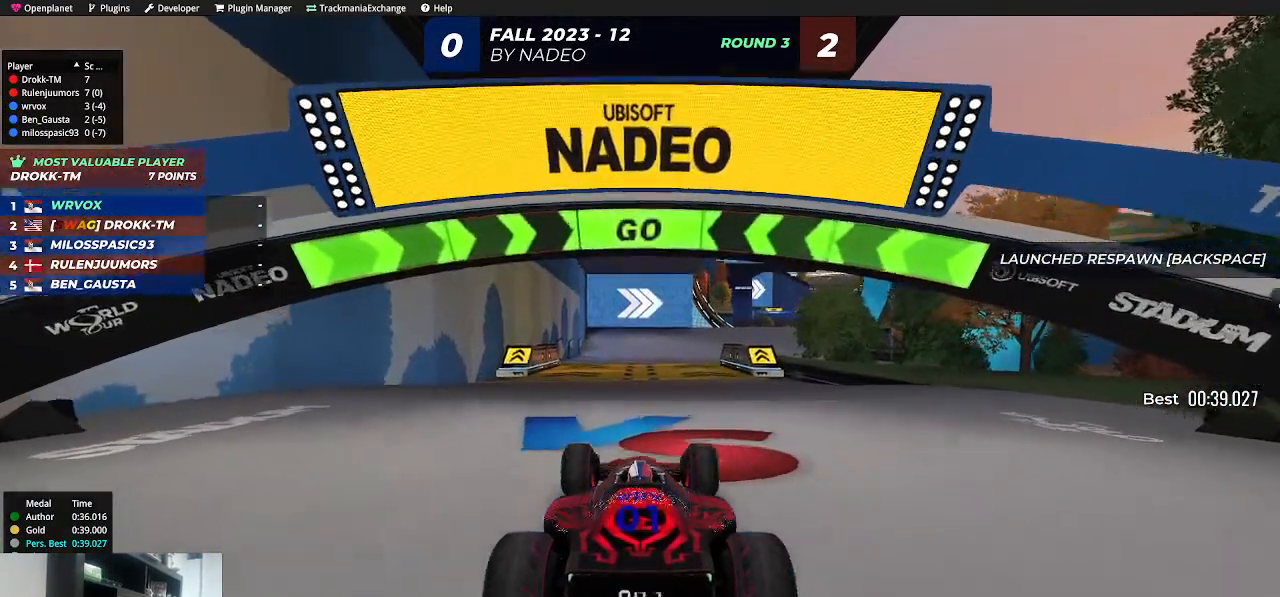
{"keys": ["up"], "events": []}
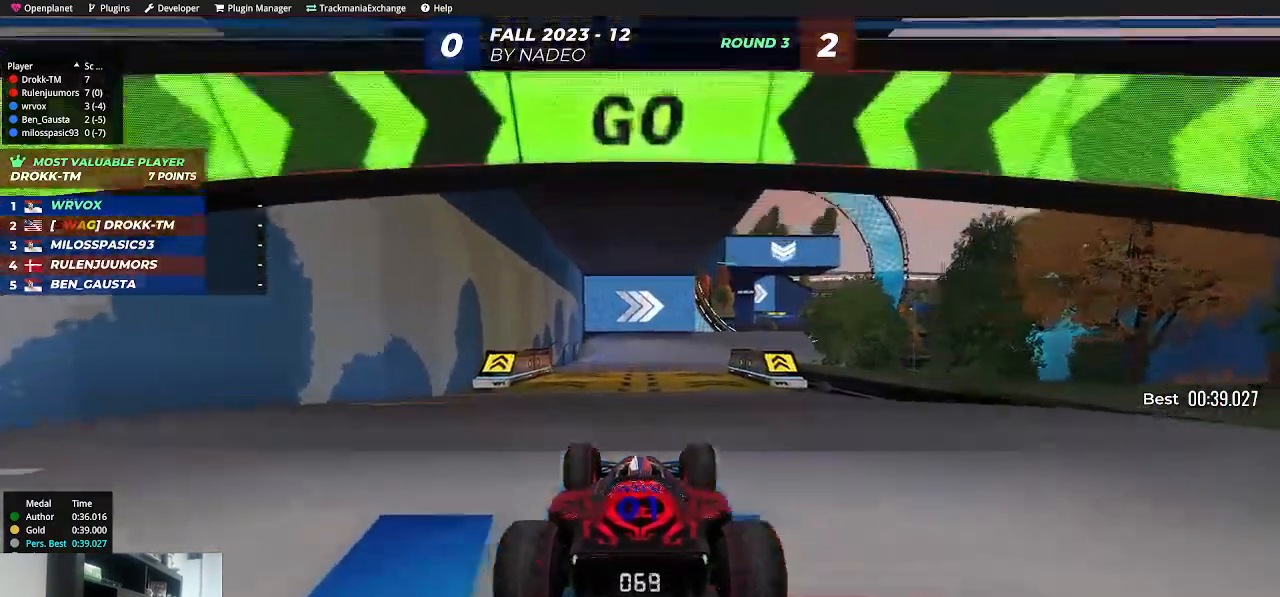
{"keys": ["up"], "events": []}
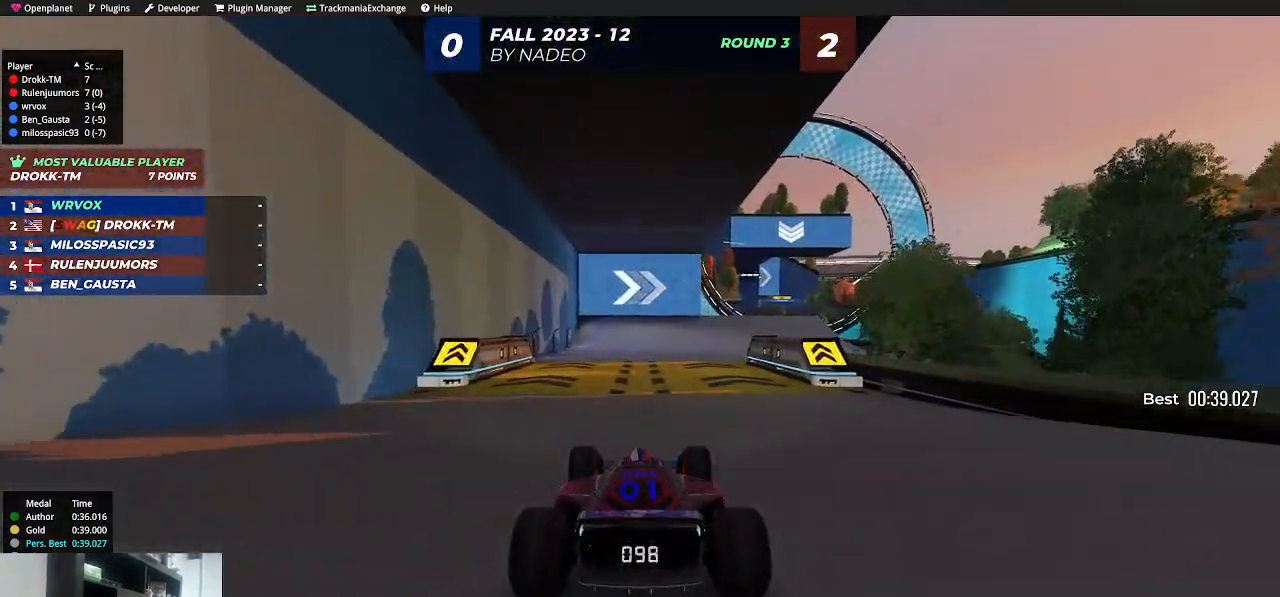
{"keys": ["up"], "events": [[234, "right", "down"], [334, "right", "up"]]}
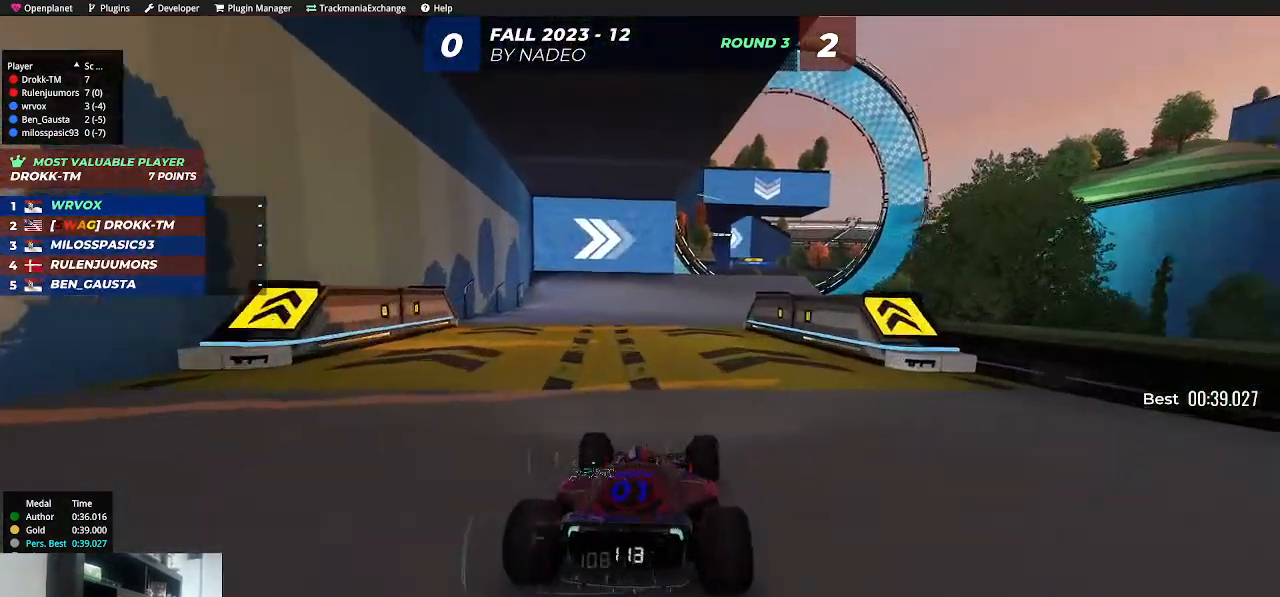
{"keys": ["up"], "events": [[400, "right", "down"], [417, "right", "up"]]}
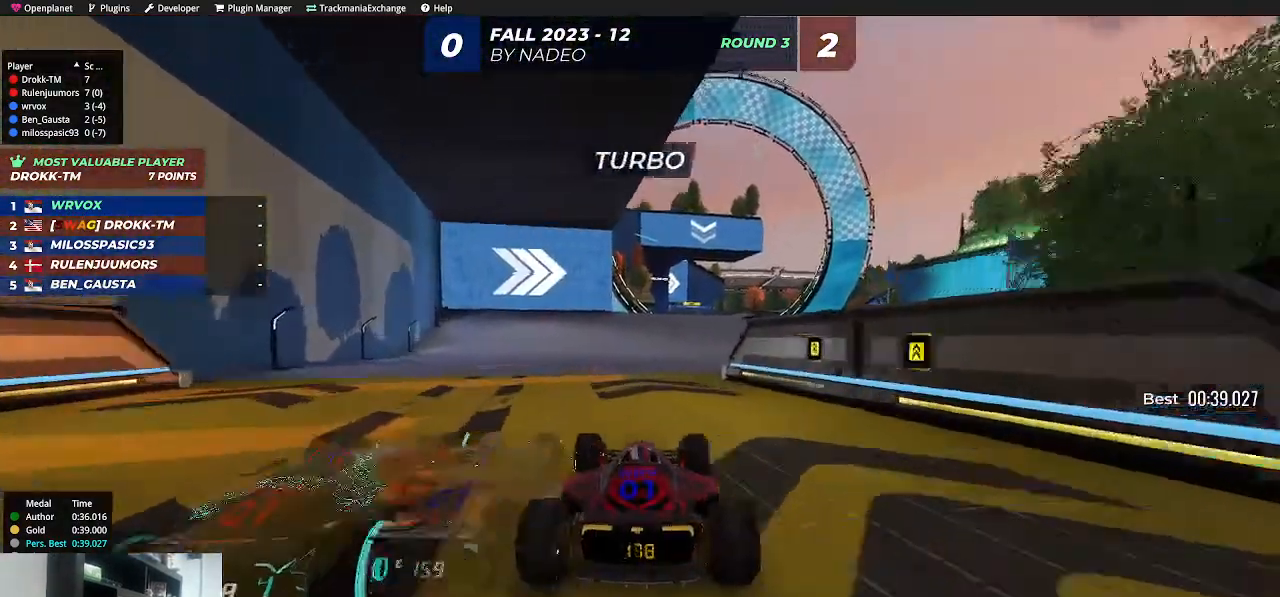
{"keys": ["up"], "events": [[167, "right", "down"], [217, "right", "up"]]}
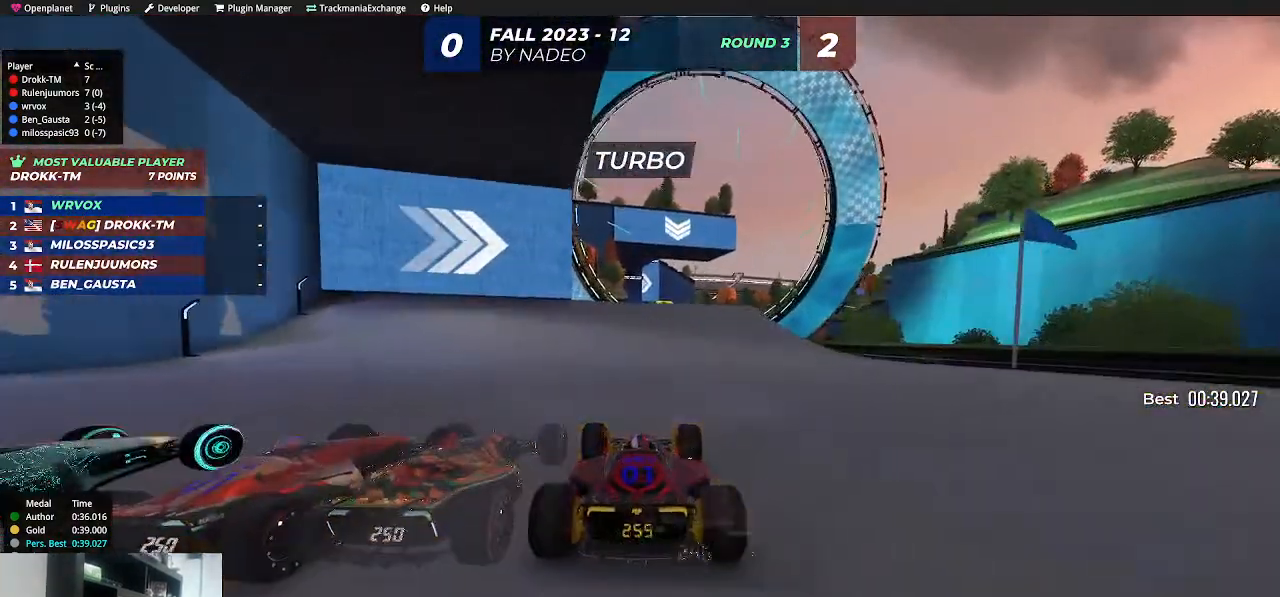
{"keys": ["up"], "events": []}
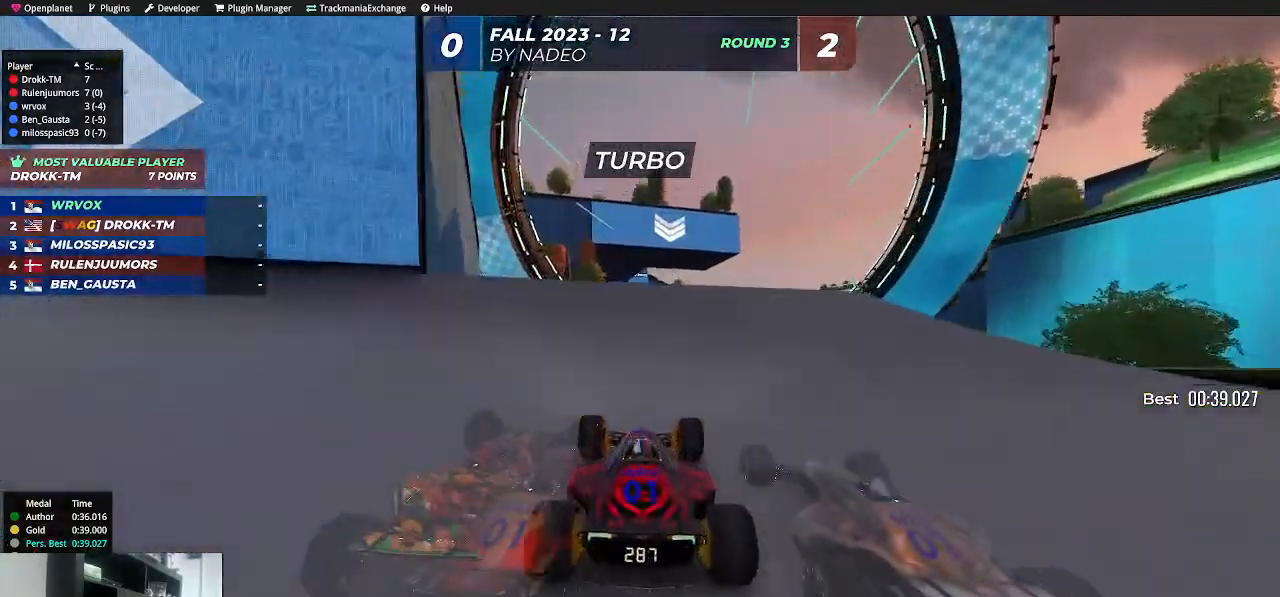
{"keys": ["up"], "events": []}
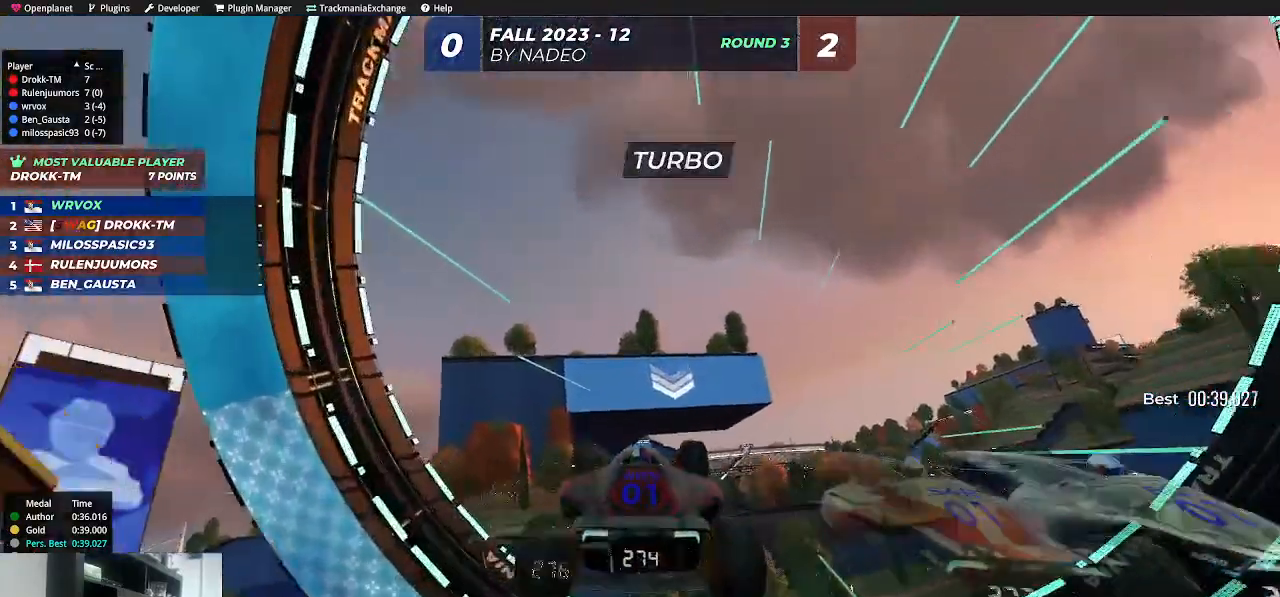
{"keys": ["up"], "events": [[184, "down", "down"], [267, "down", "up"]]}
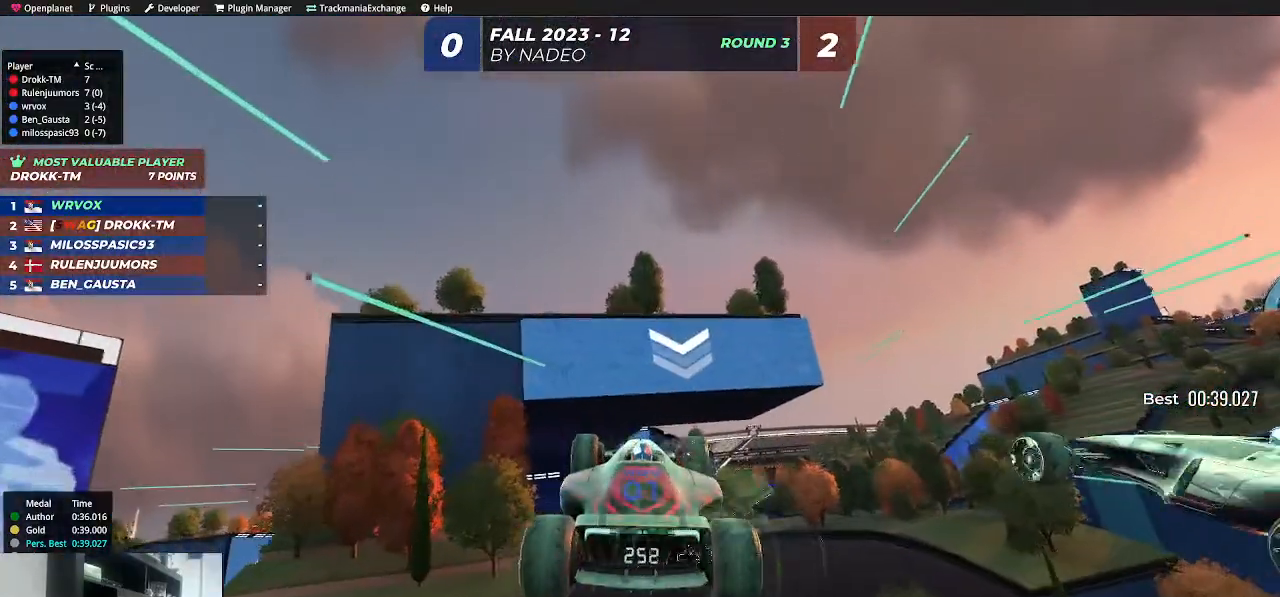
{"keys": ["up"], "events": []}
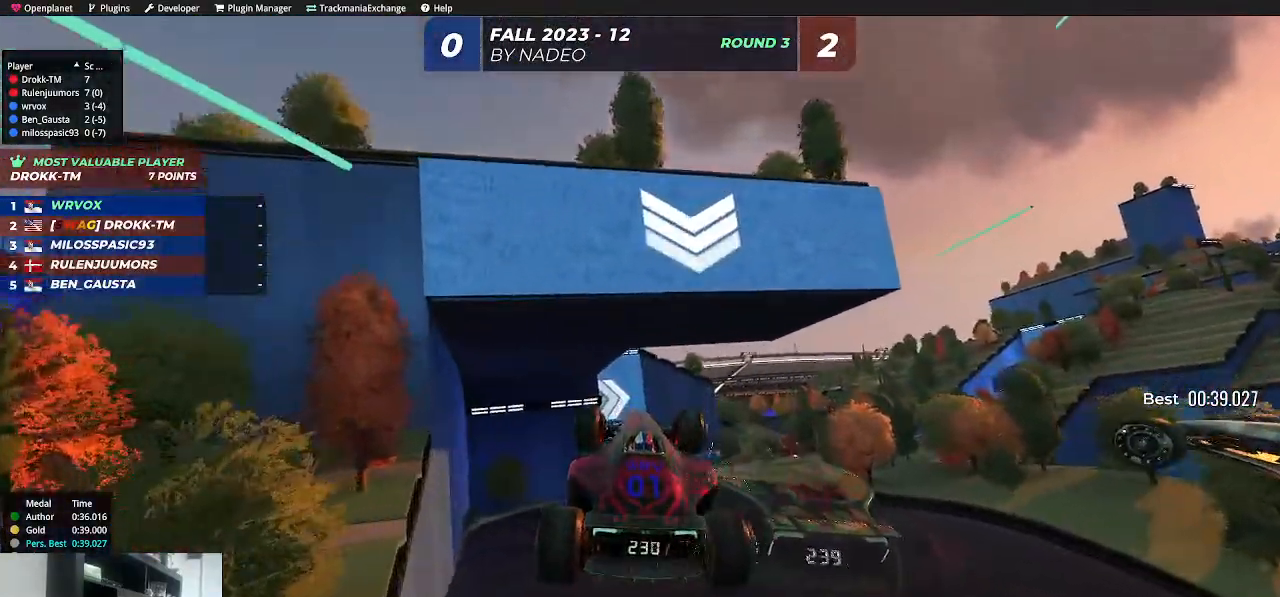
{"keys": ["up"], "events": []}
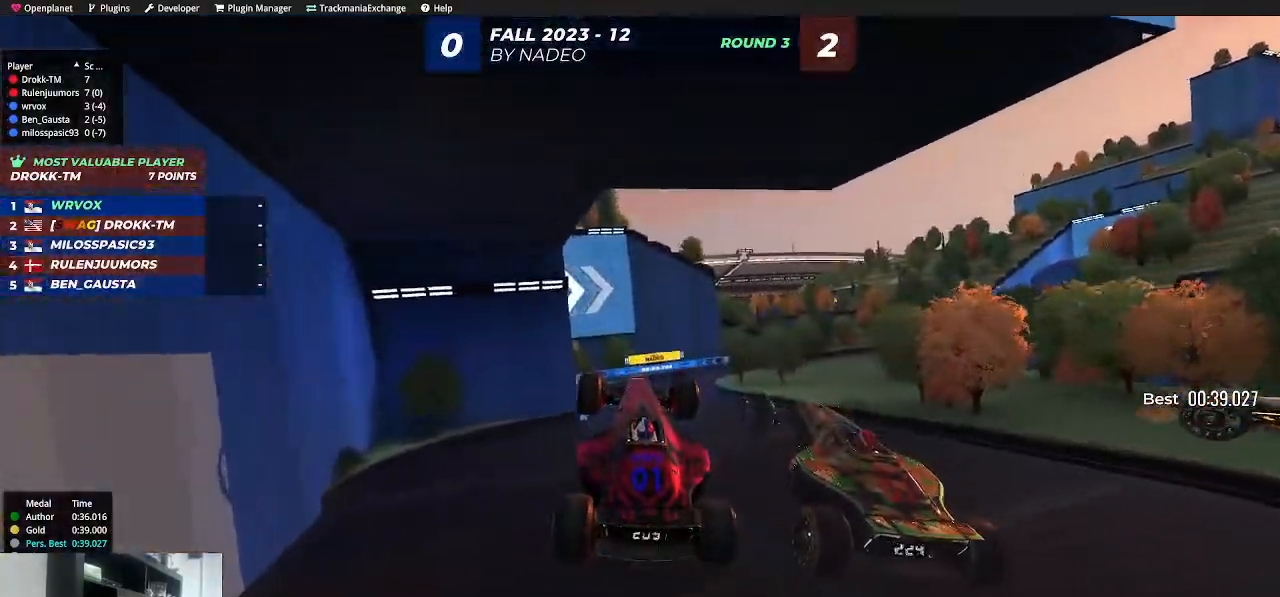
{"keys": ["up"], "events": []}
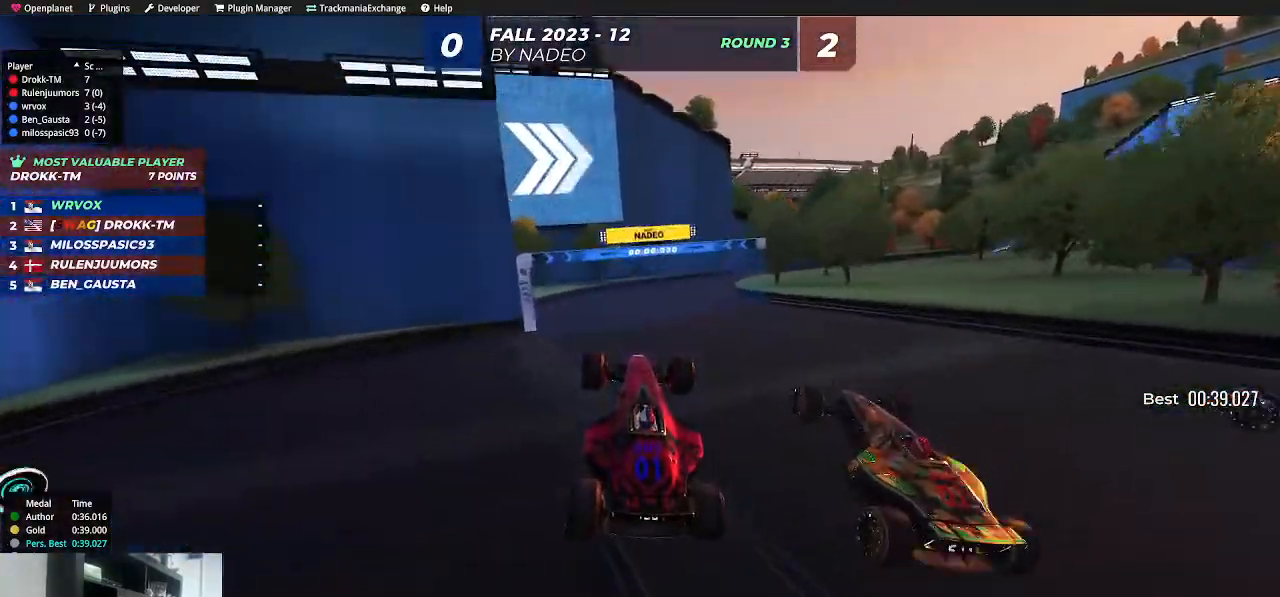
{"keys": ["right", "up"], "events": [[450, "right", "down"]]}
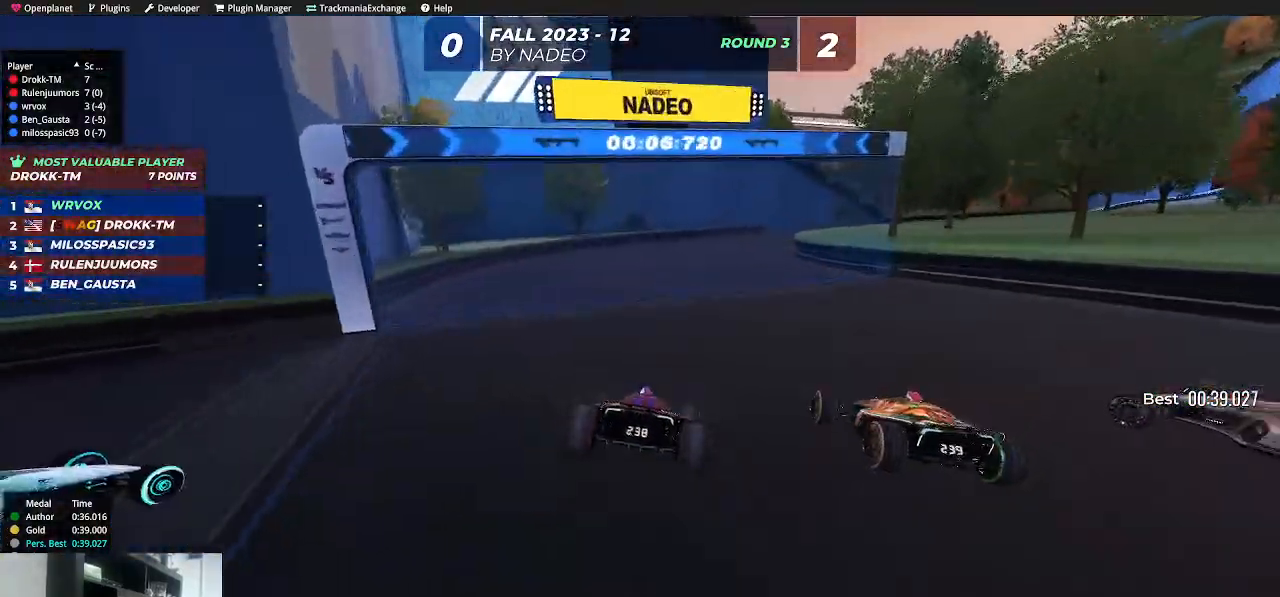
{"keys": ["right", "up"], "events": [[84, "right", "up"], [384, "right", "down"]]}
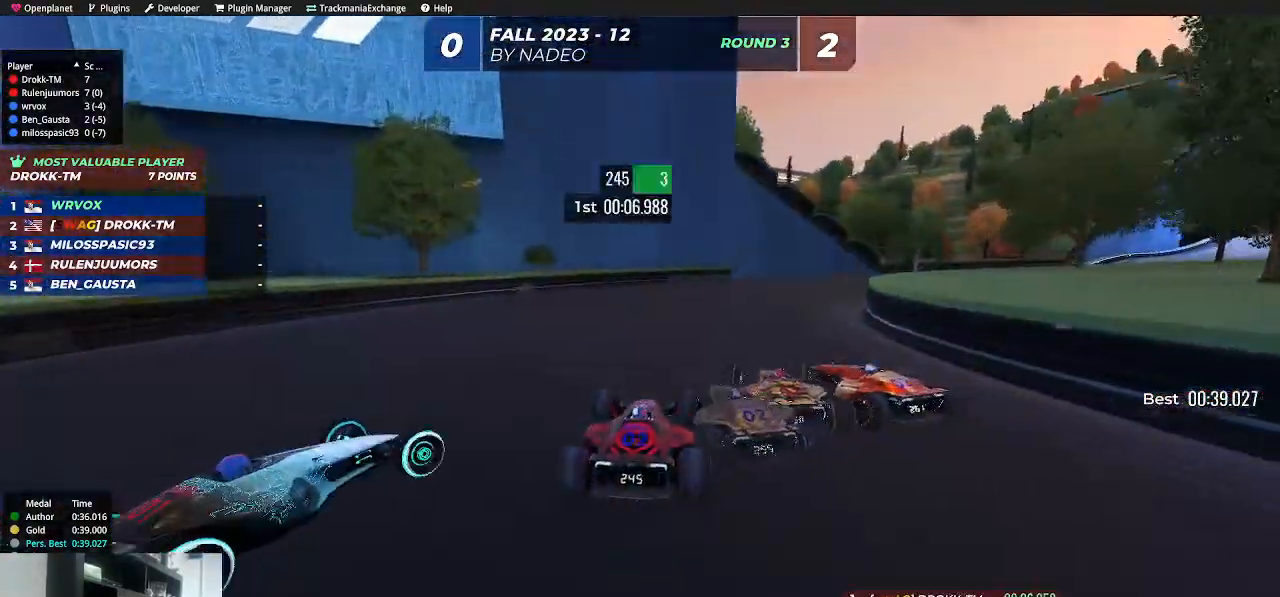
{"keys": ["right", "up"], "events": []}
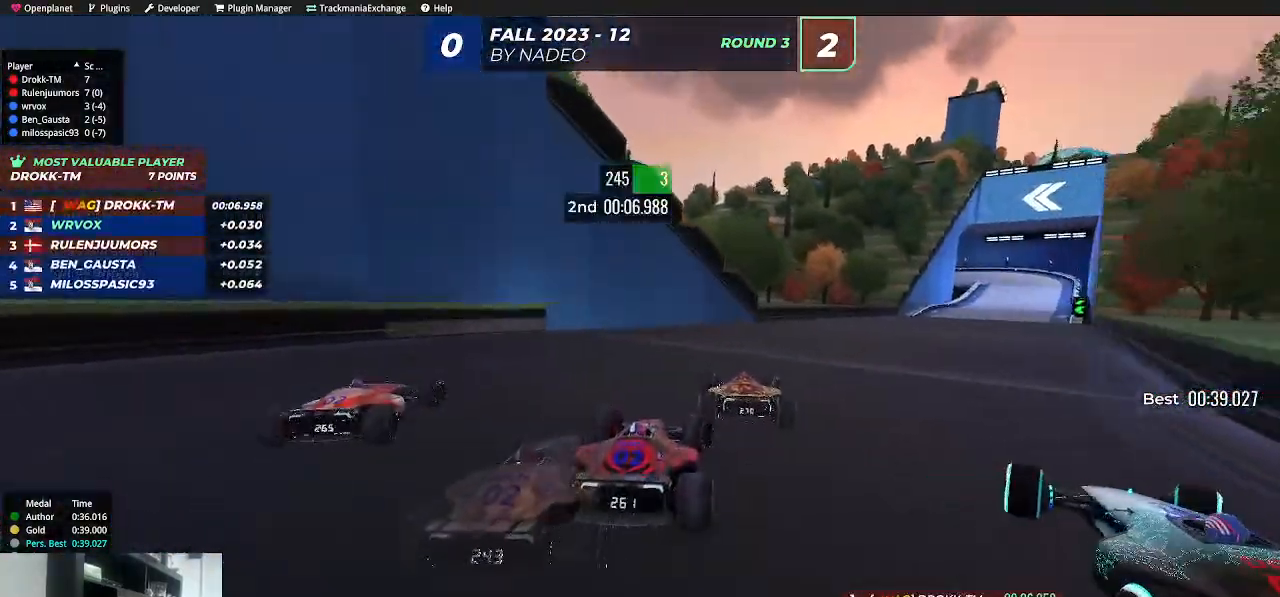
{"keys": ["right", "up"], "events": []}
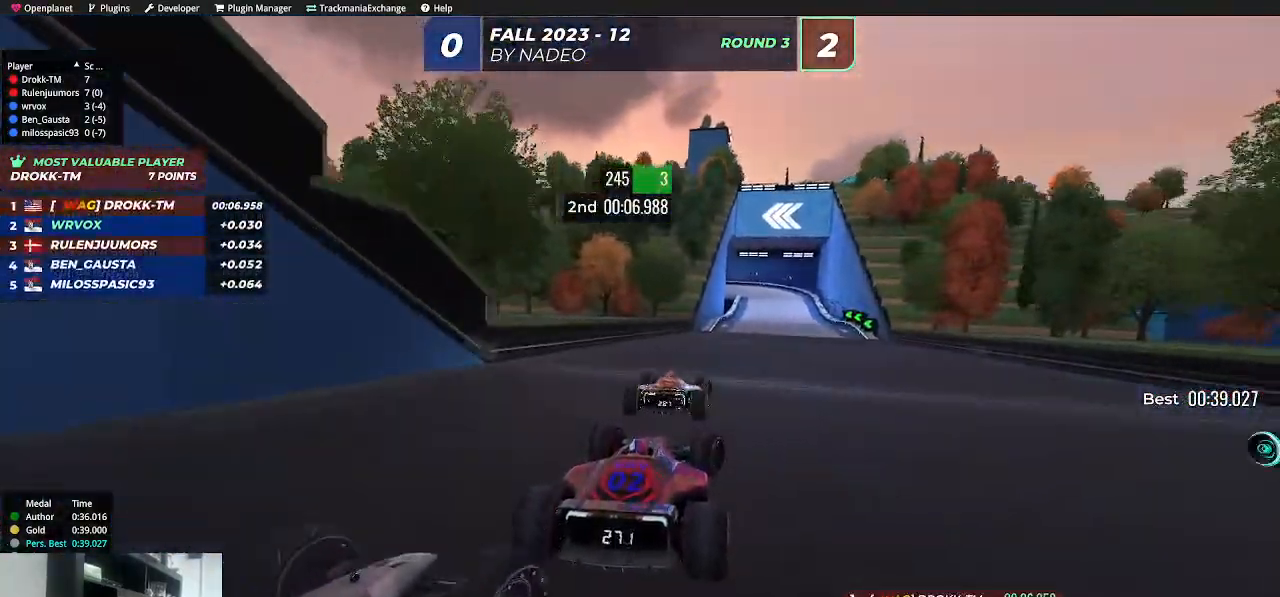
{"keys": ["up"], "events": [[84, "right", "up"]]}
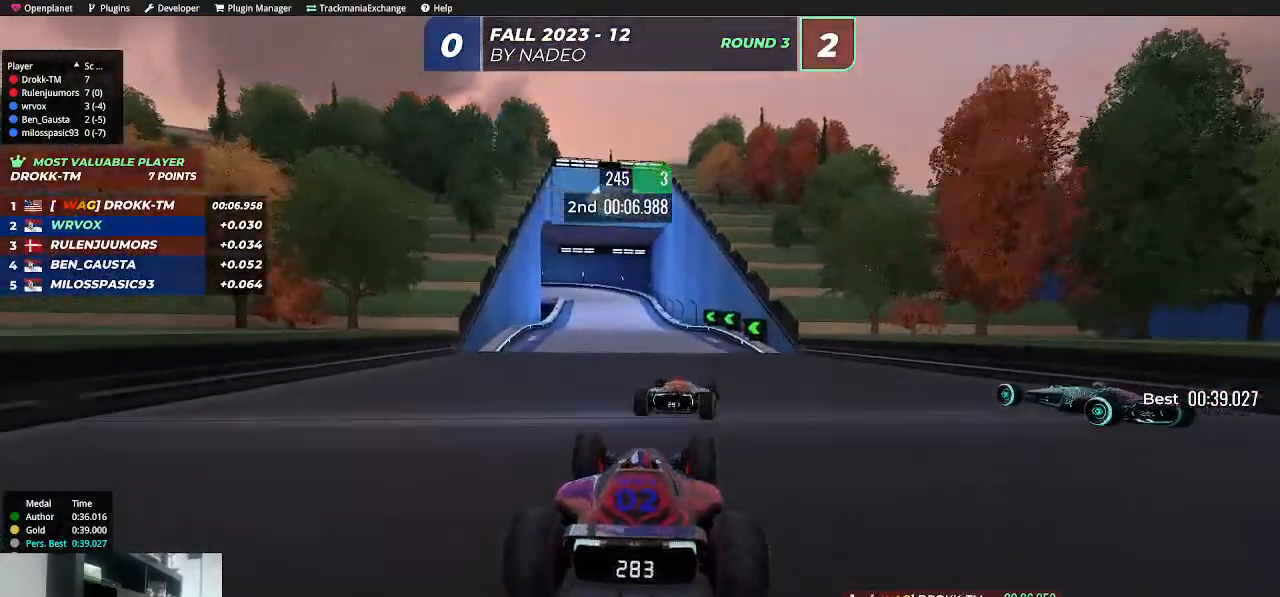
{"keys": ["left", "up"], "events": [[67, "right", "down"], [117, "right", "up"], [400, "left", "down"]]}
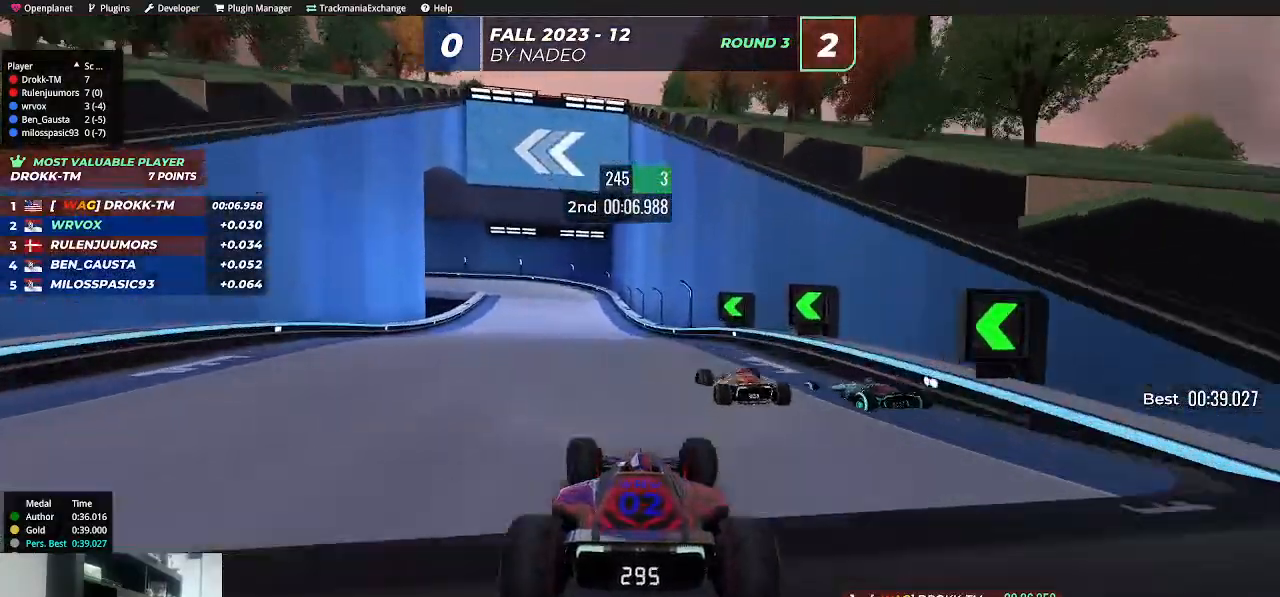
{"keys": ["left", "up"], "events": [[34, "left", "up"], [100, "left", "down"]]}
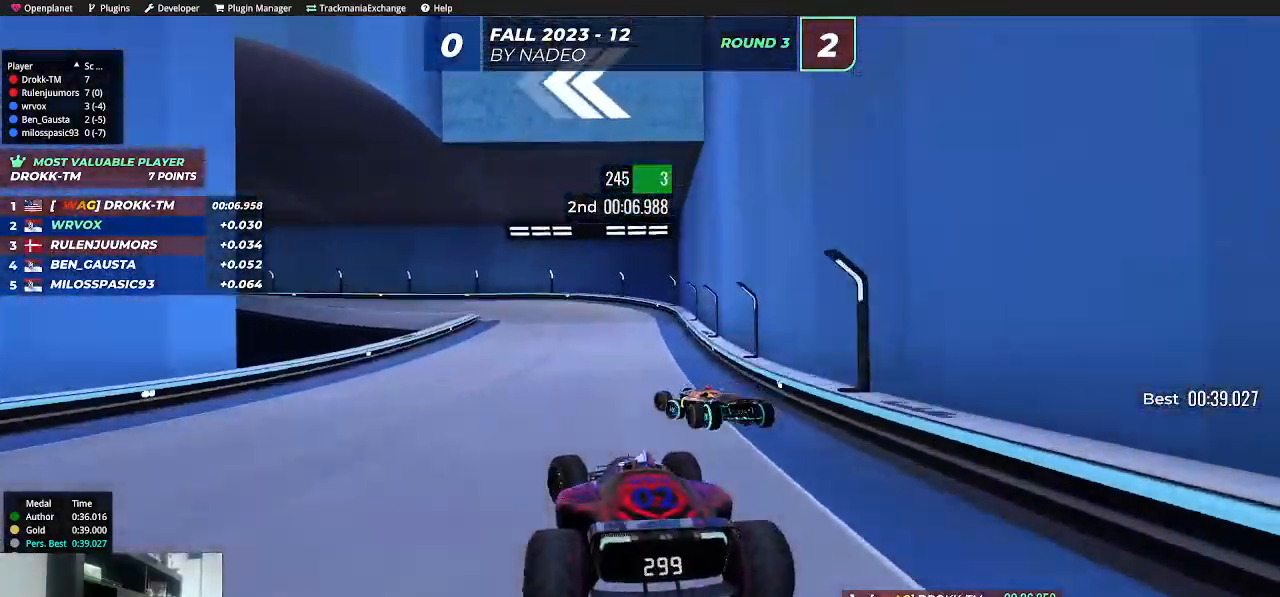
{"keys": ["left", "up"], "events": [[17, "down", "down"], [400, "down", "up"]]}
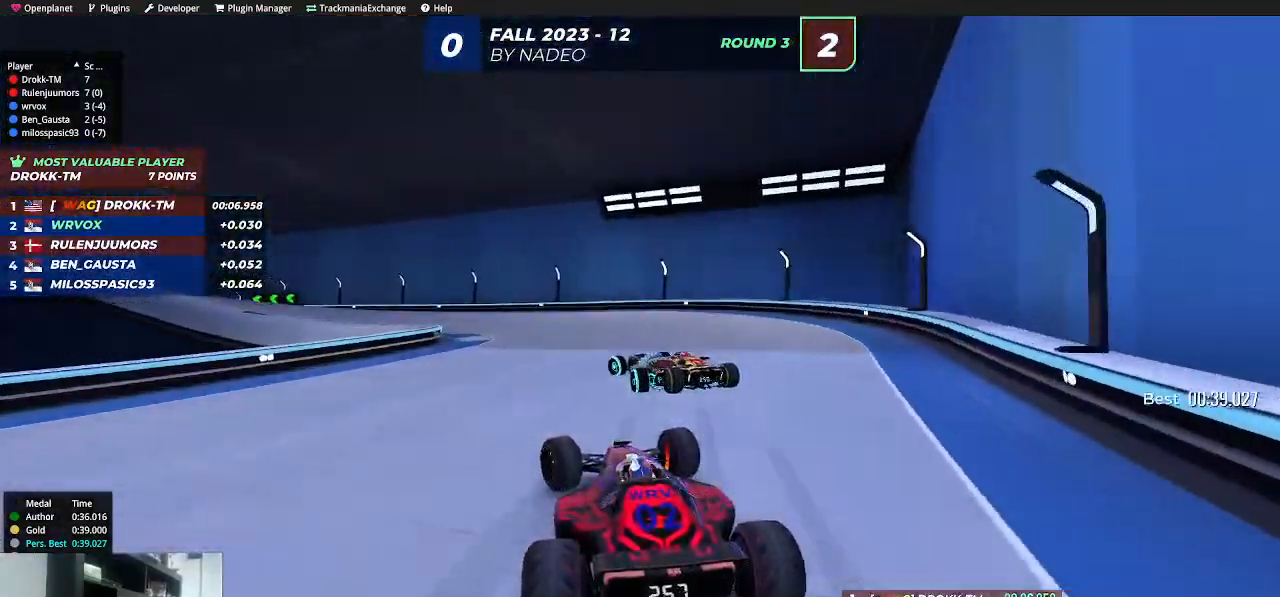
{"keys": ["left", "up"], "events": []}
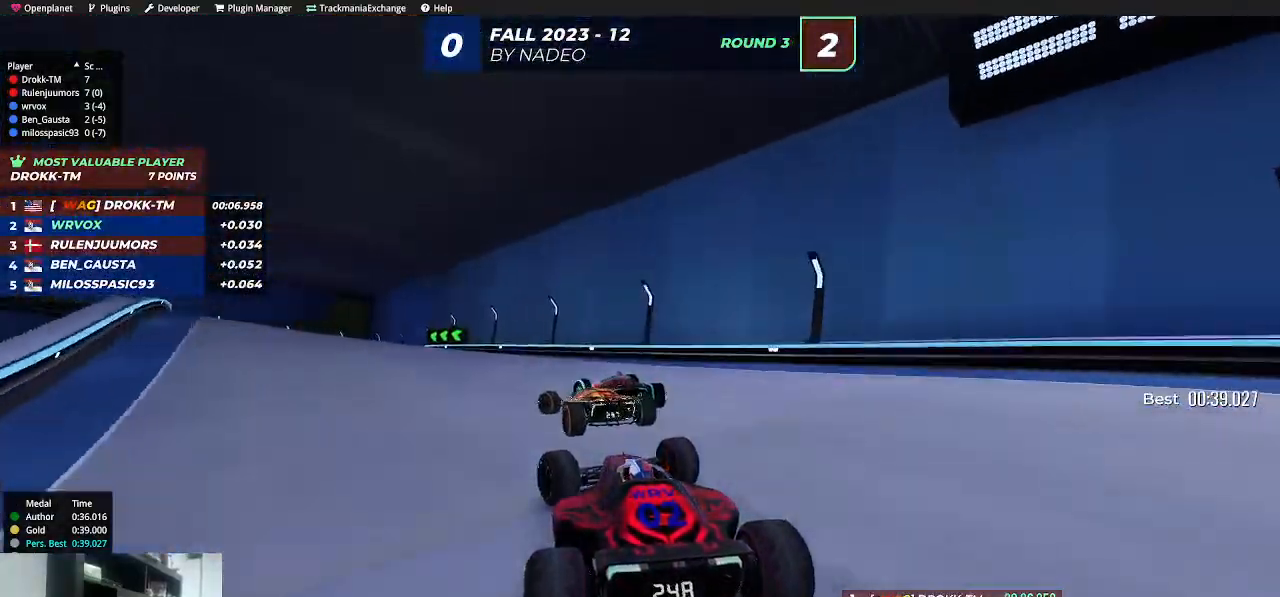
{"keys": ["left", "up"], "events": []}
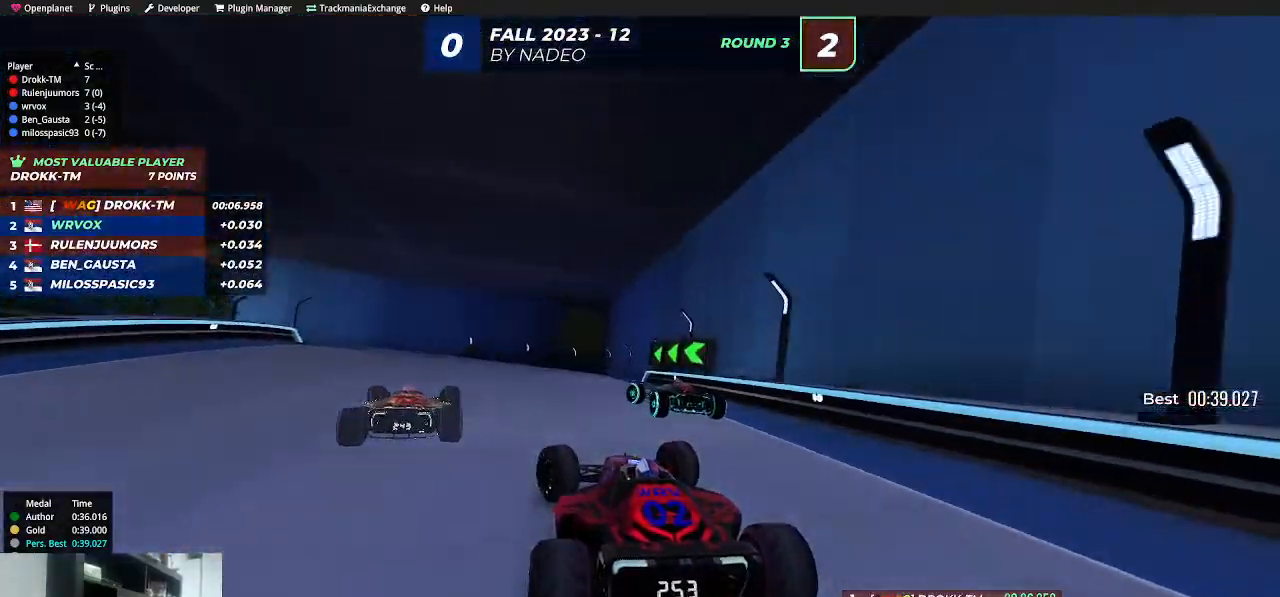
{"keys": ["left", "up"], "events": [[317, "left", "up"], [500, "left", "down"]]}
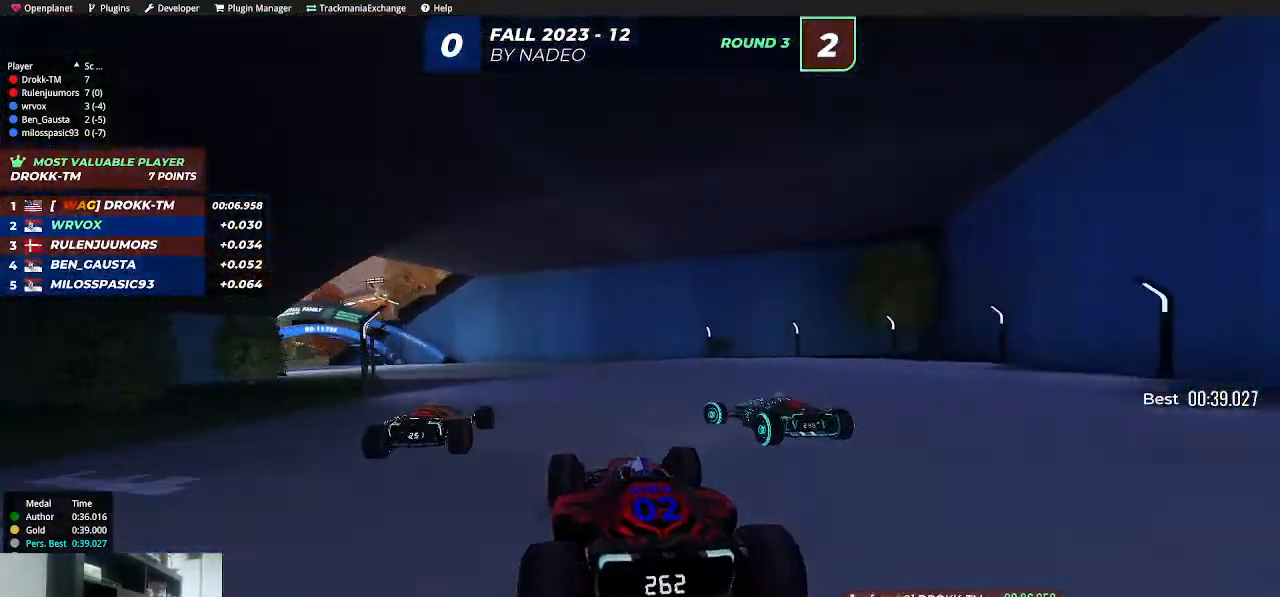
{"keys": ["left", "up"], "events": [[250, "left", "up"], [334, "left", "down"]]}
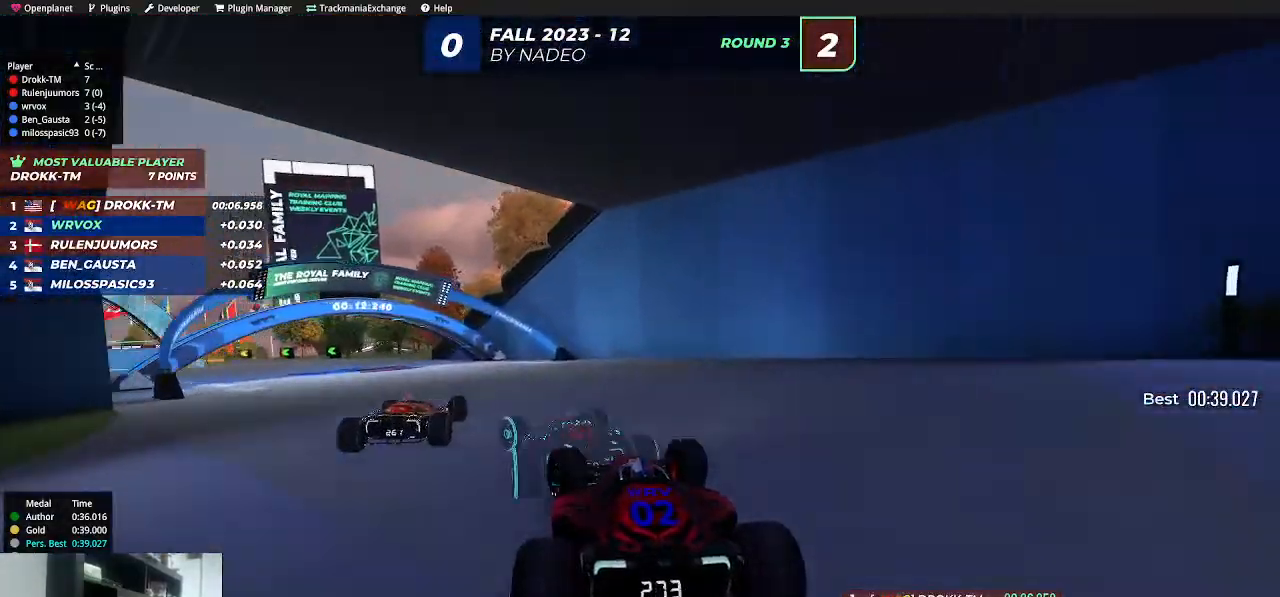
{"keys": ["left", "up"], "events": []}